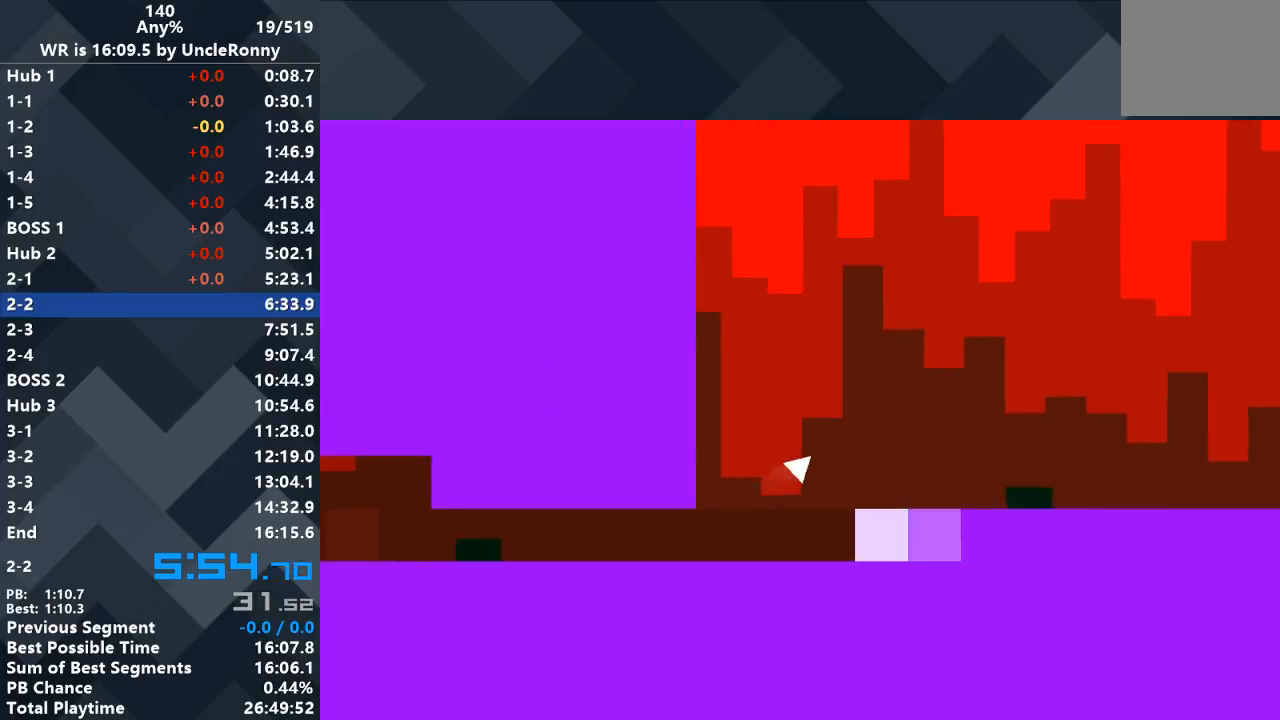
Gameplay with keyboard; each line is a JSON object with the keys held at the frame after it. "events" lists presses ("down") and releases ("up") of "down", "left", "right" and "up" between this image and that frame as [ms after this image, input, new state], when the widget could be followed in between. No other keys are recorded. Mouse input is not recorded.
{"keys": ["right"], "events": [[233, "up", "up"]]}
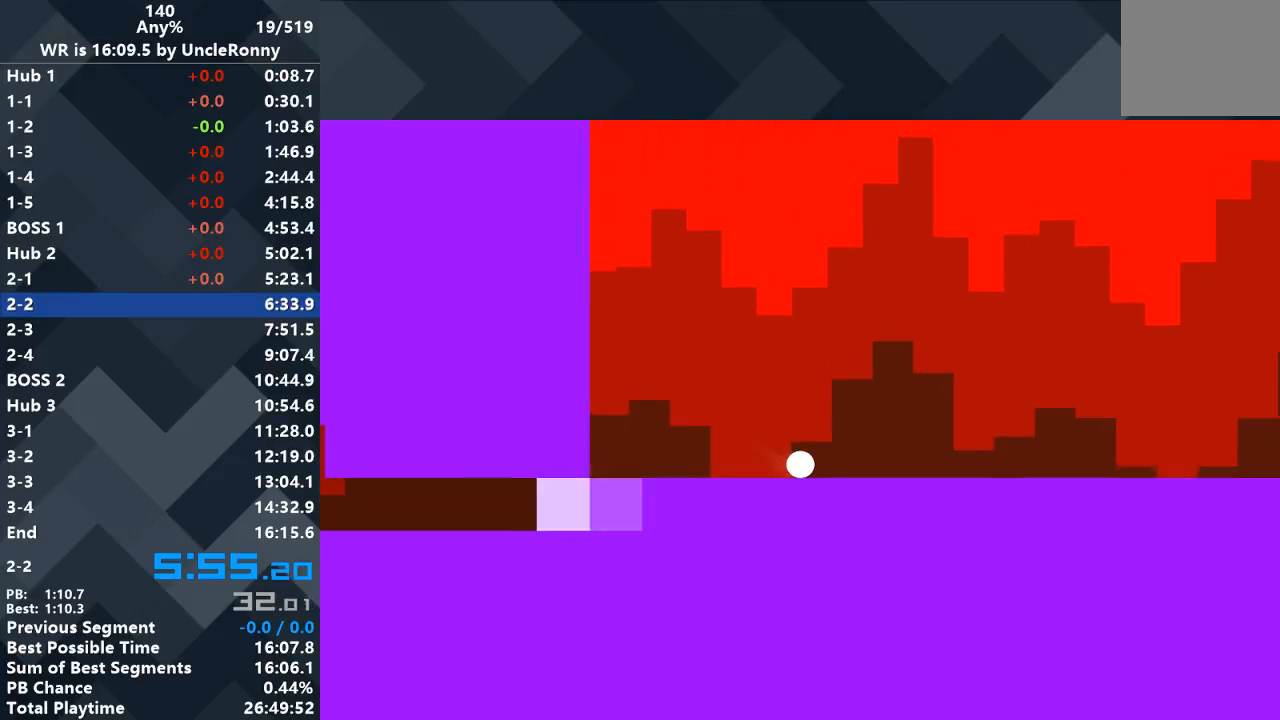
{"keys": ["right"], "events": []}
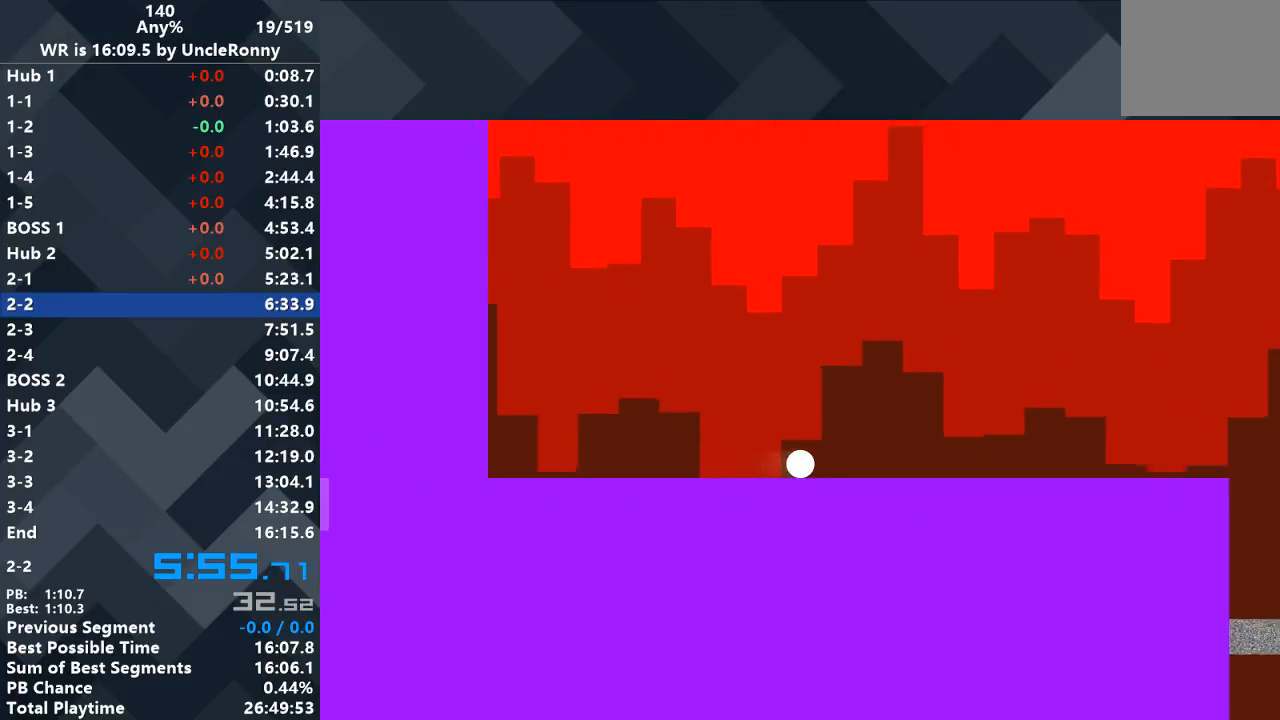
{"keys": ["right"], "events": []}
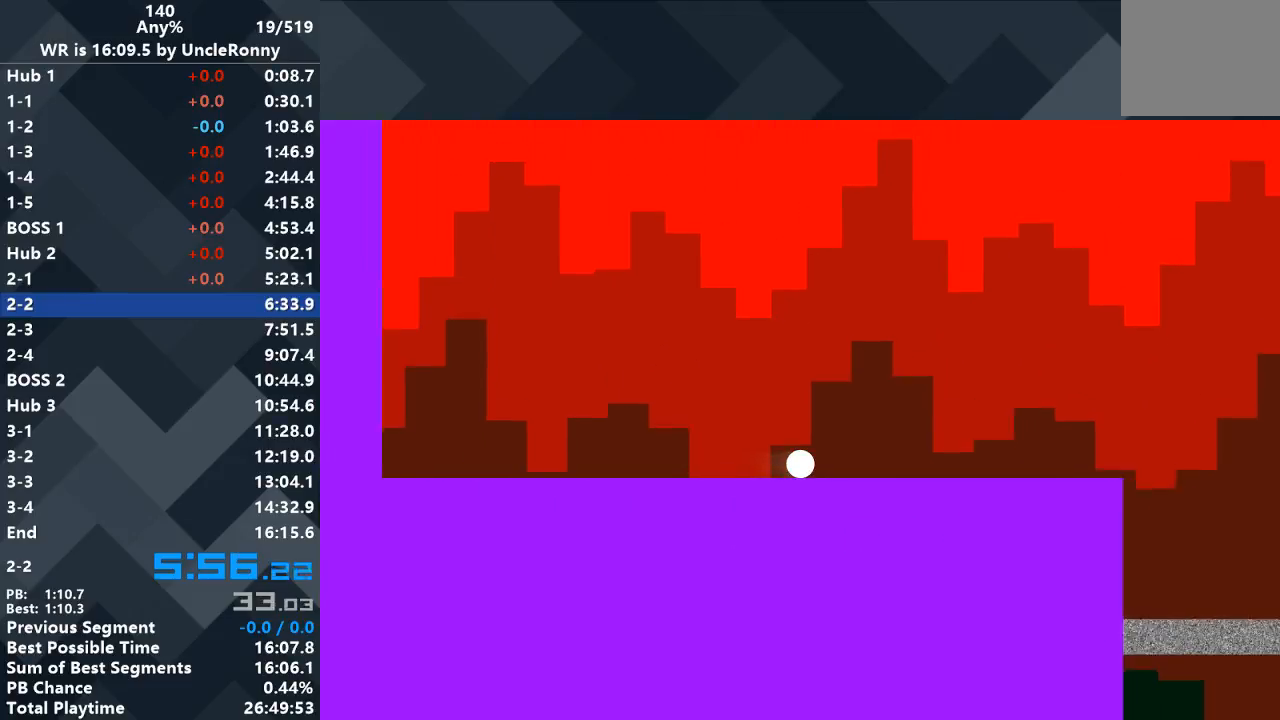
{"keys": ["right"], "events": []}
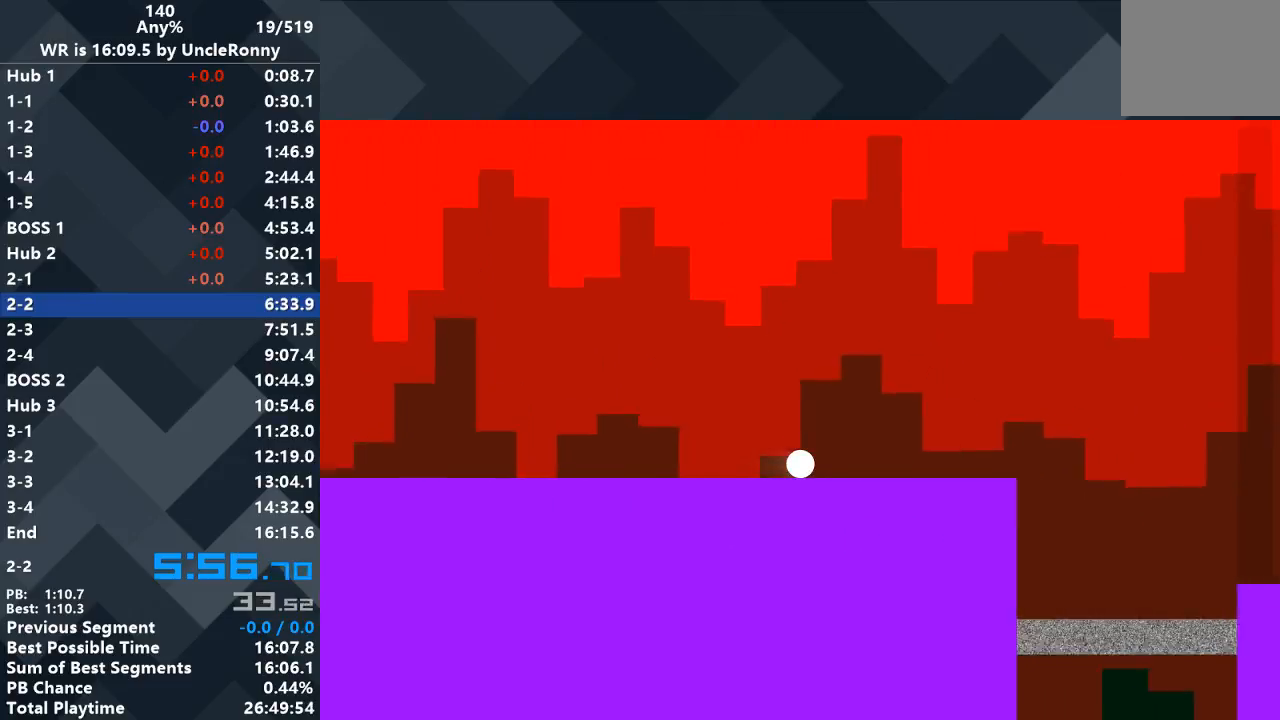
{"keys": ["right"], "events": []}
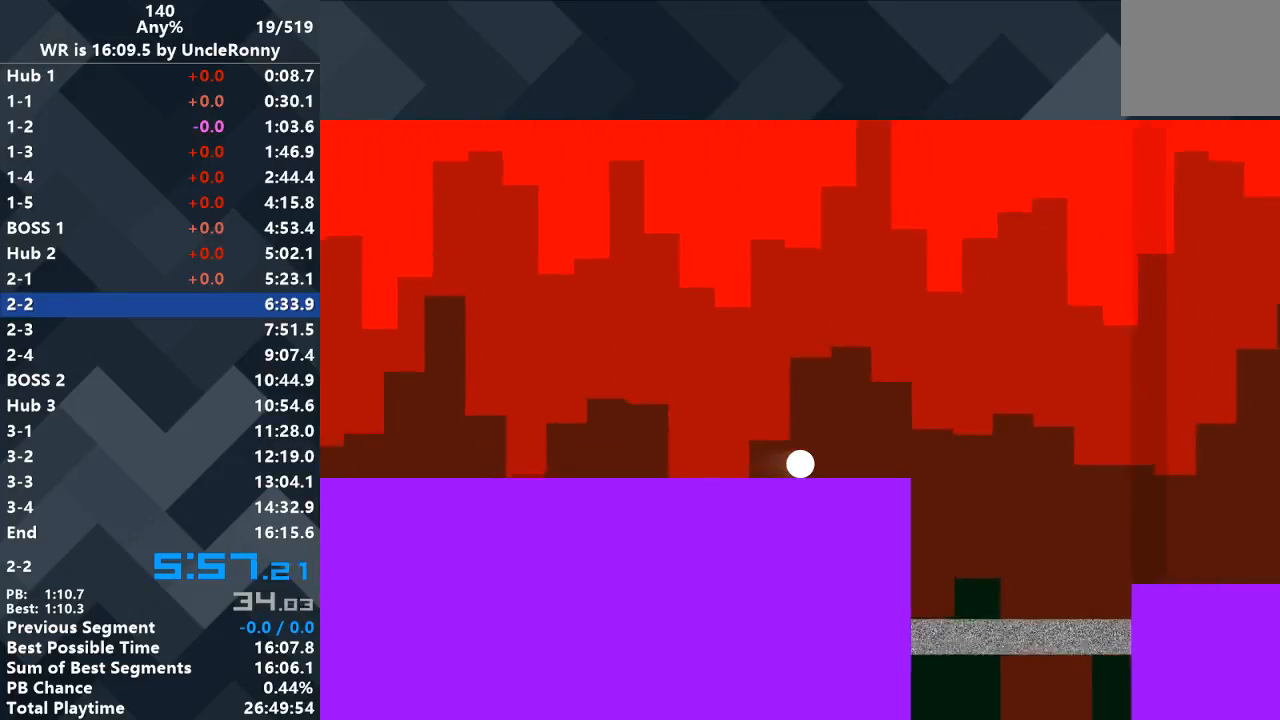
{"keys": ["right"], "events": []}
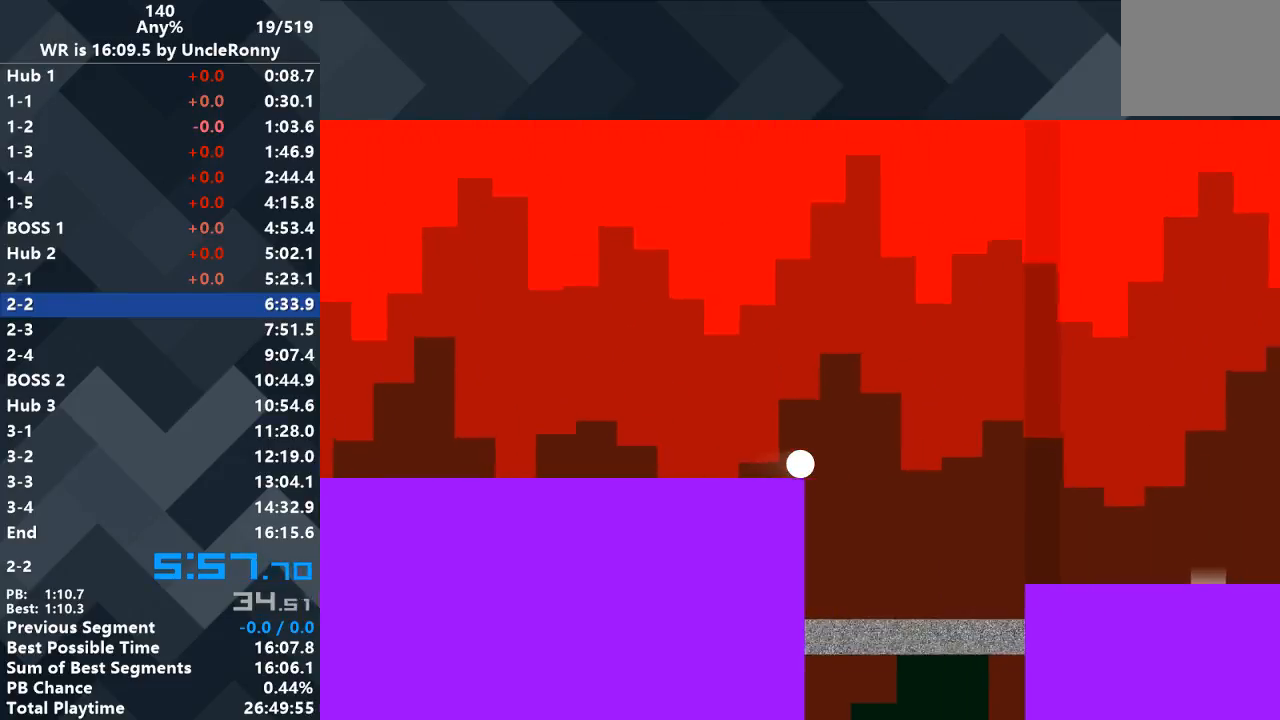
{"keys": ["right", "up"], "events": [[167, "up", "down"]]}
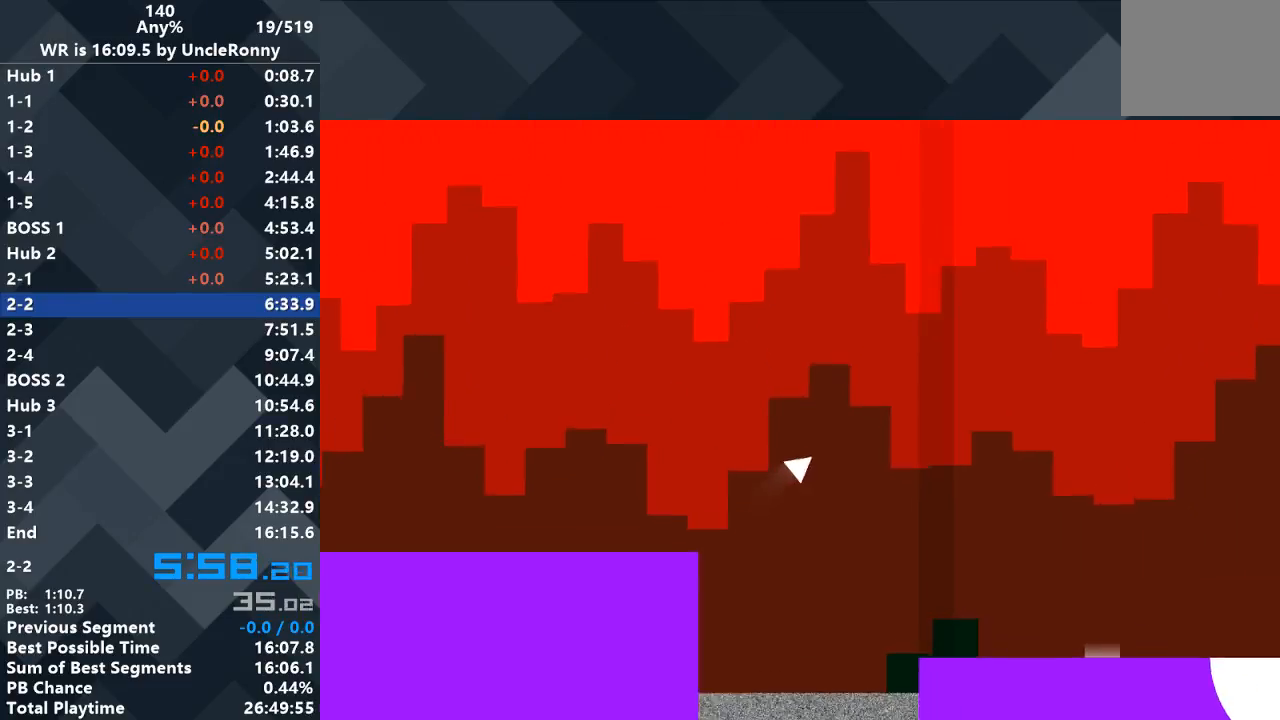
{"keys": ["right"], "events": [[267, "up", "up"]]}
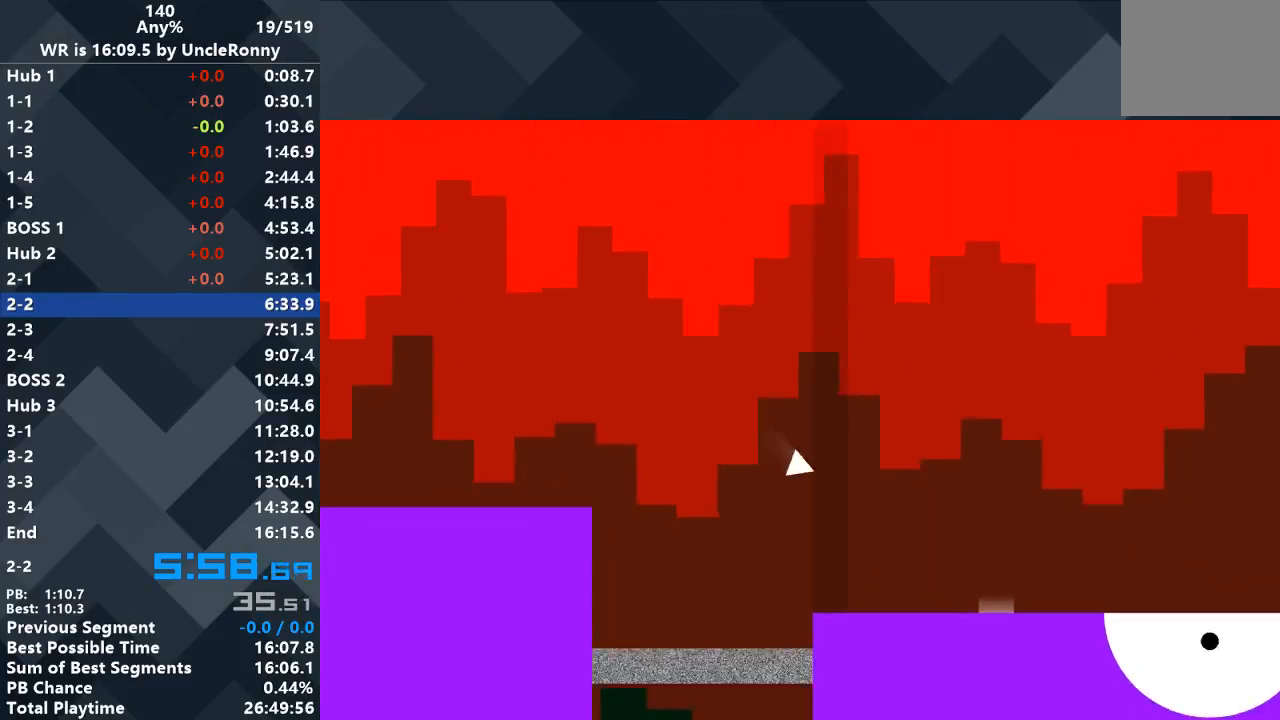
{"keys": ["right"], "events": []}
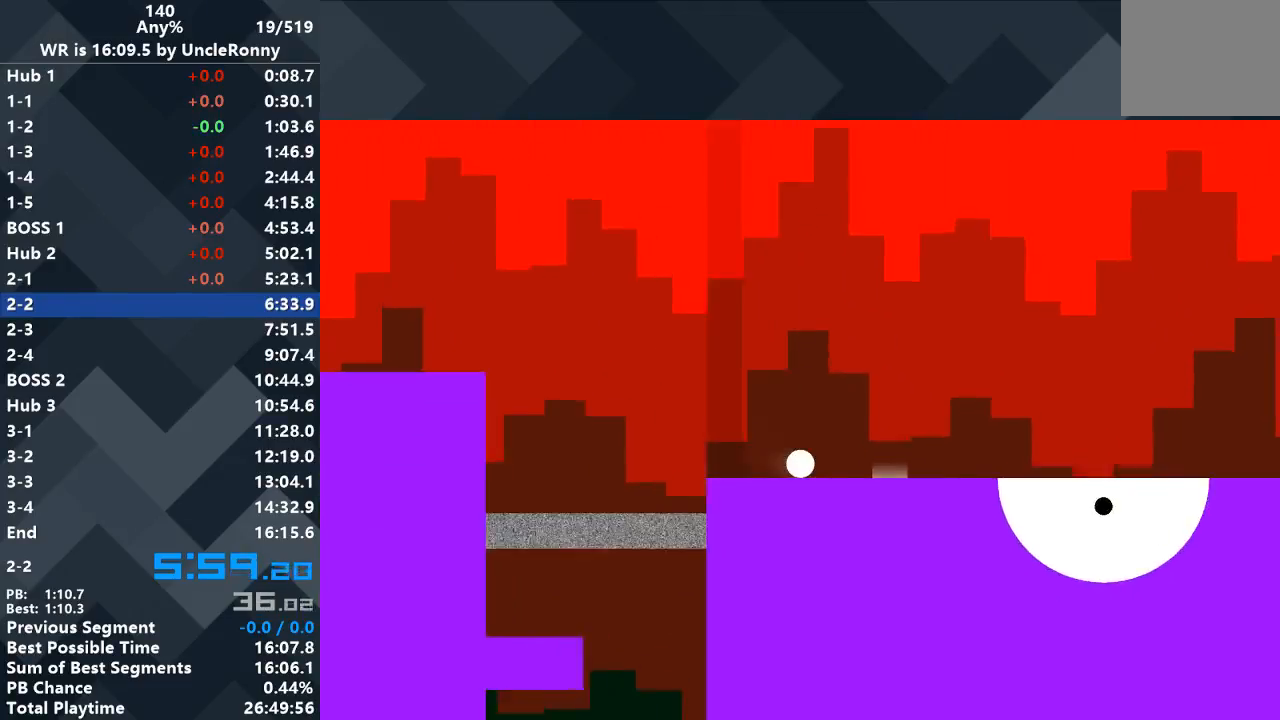
{"keys": ["right"], "events": []}
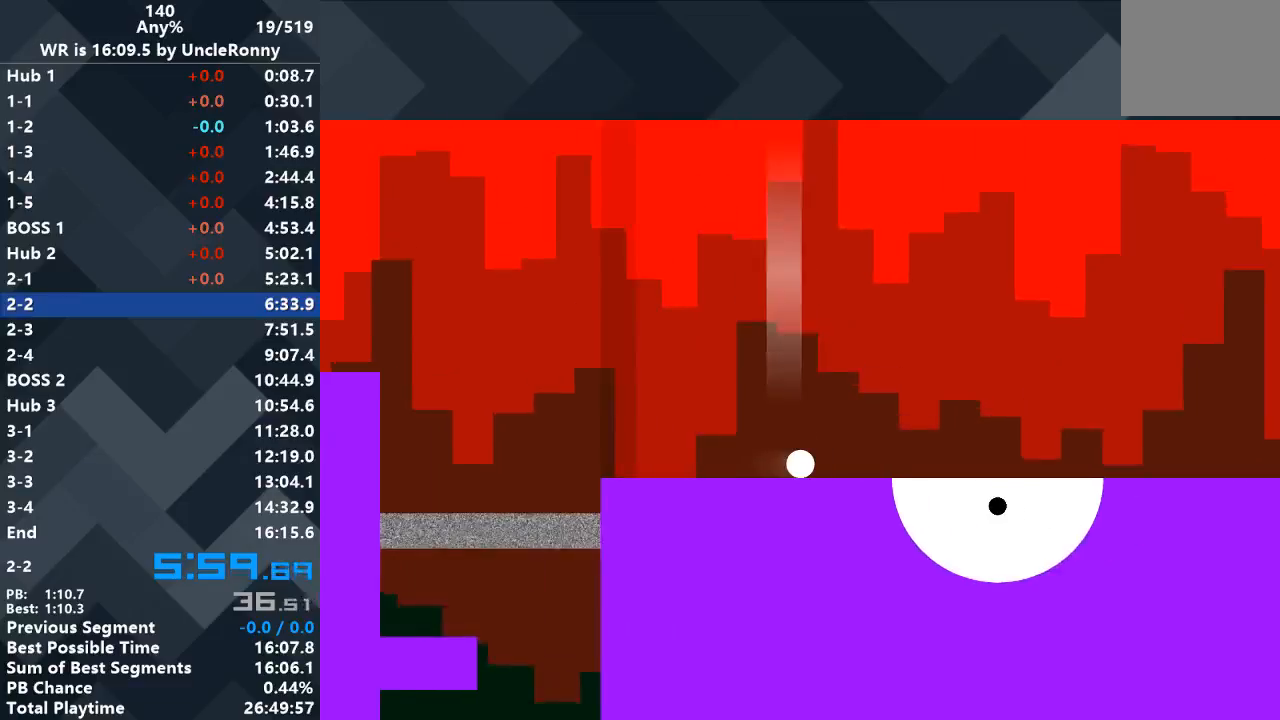
{"keys": ["right"], "events": []}
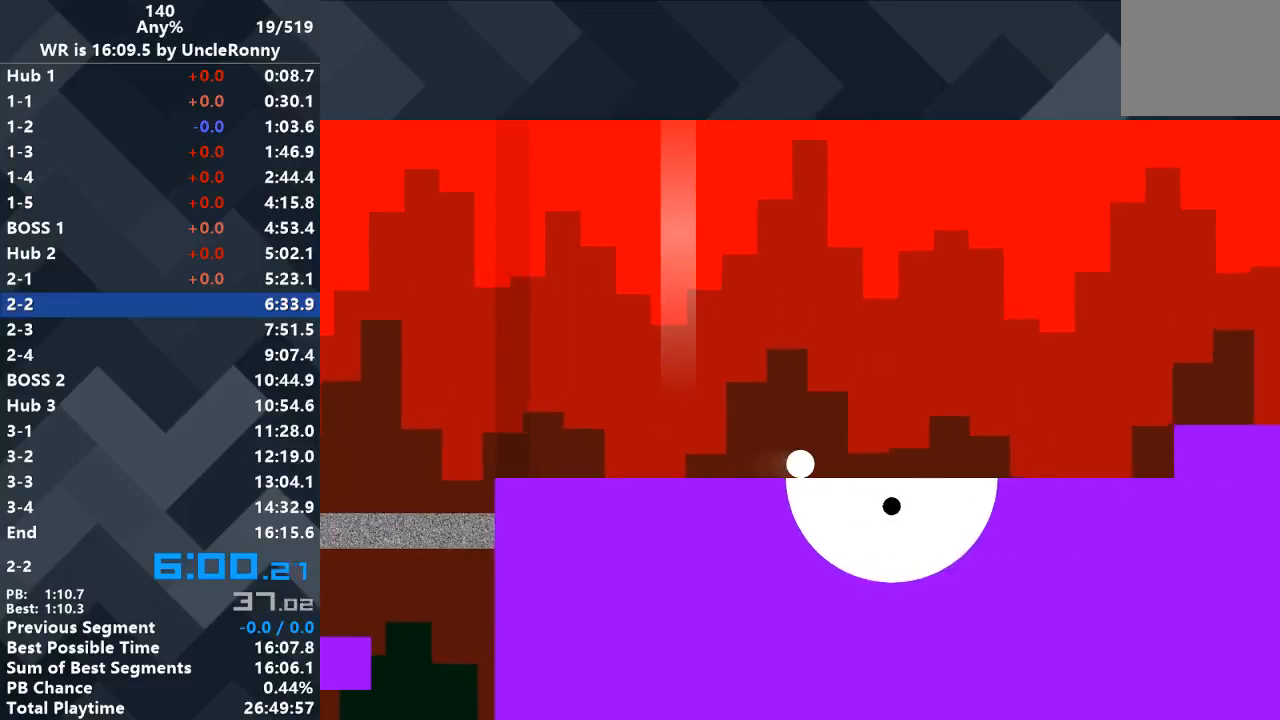
{"keys": ["right"], "events": []}
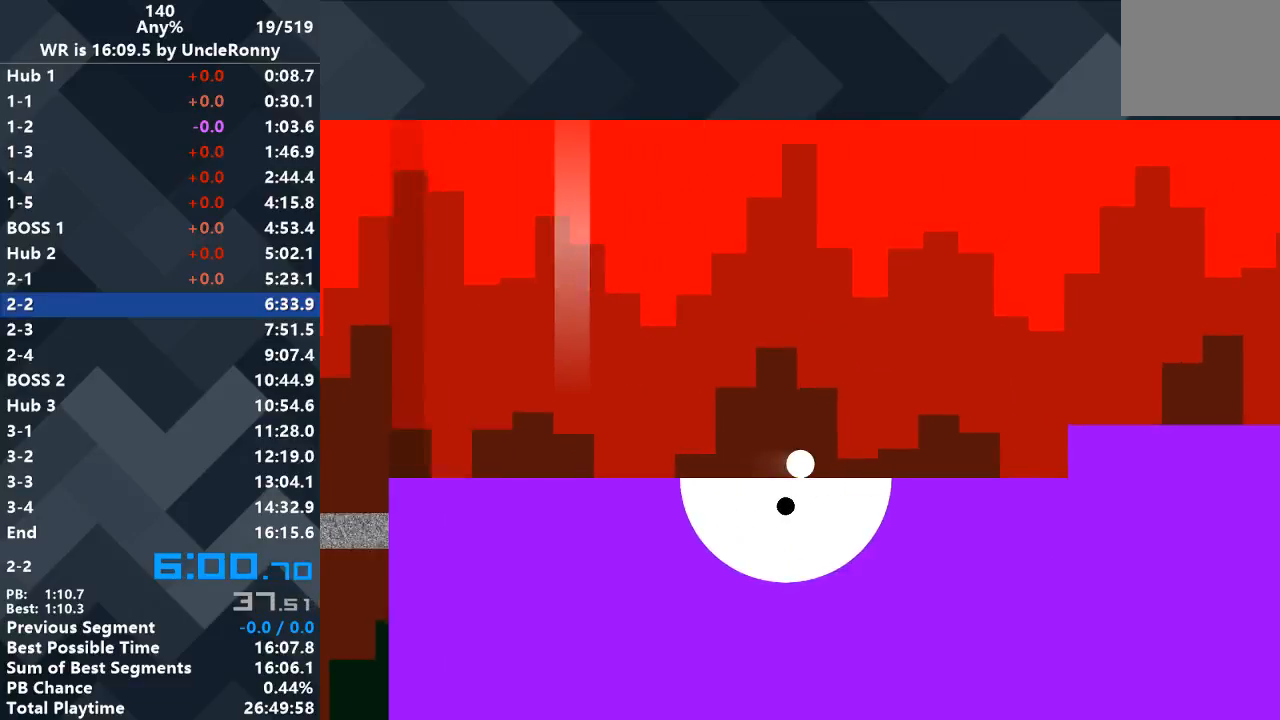
{"keys": ["right"], "events": []}
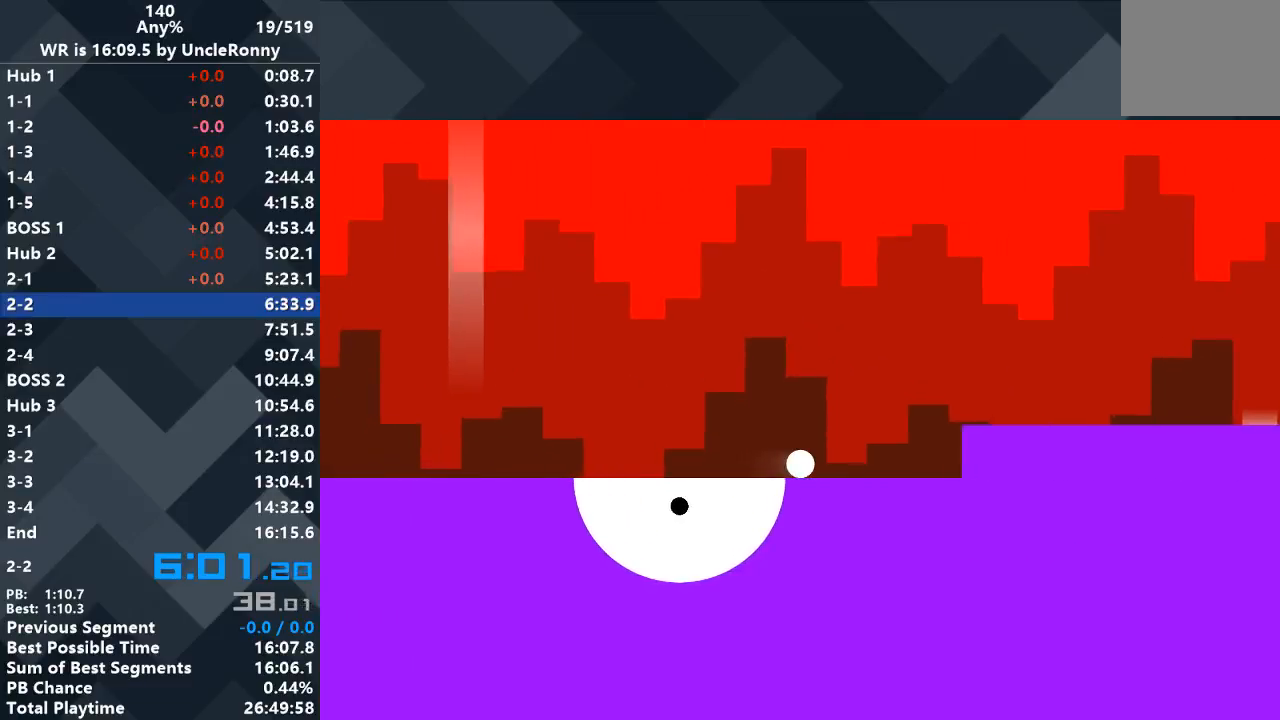
{"keys": ["right"], "events": [[67, "up", "down"], [200, "up", "up"]]}
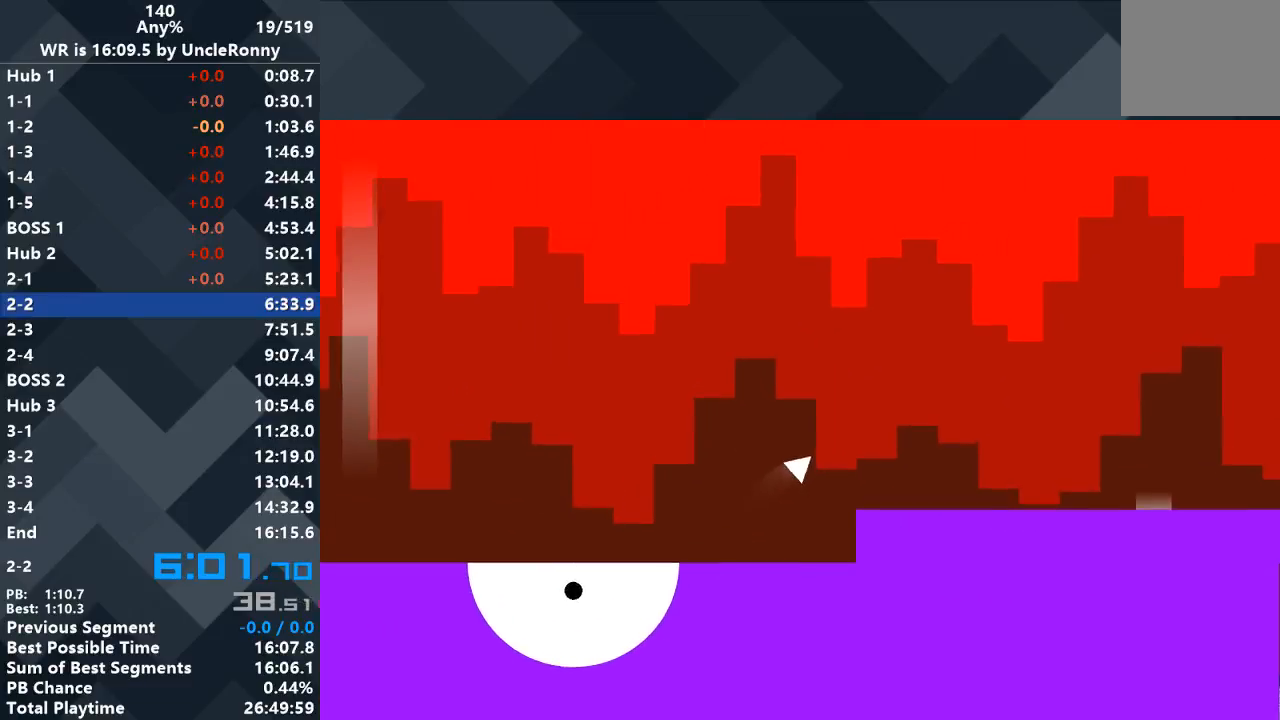
{"keys": ["right"], "events": []}
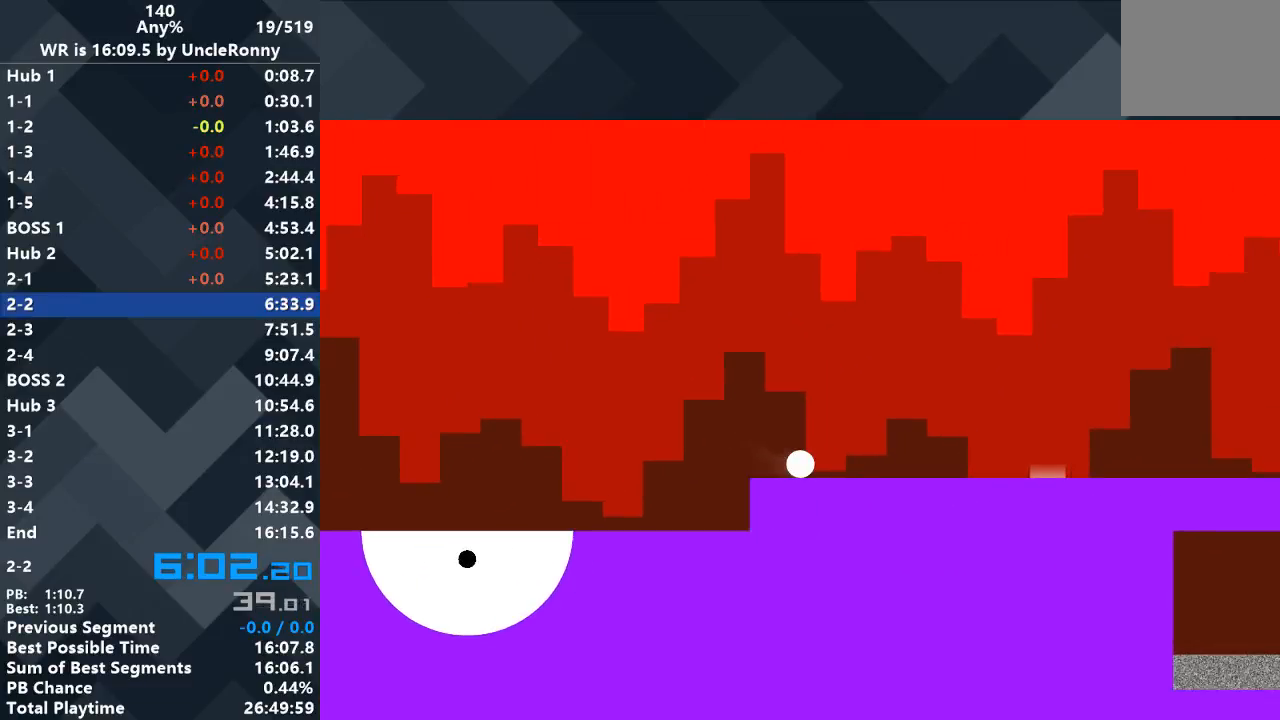
{"keys": ["right"], "events": []}
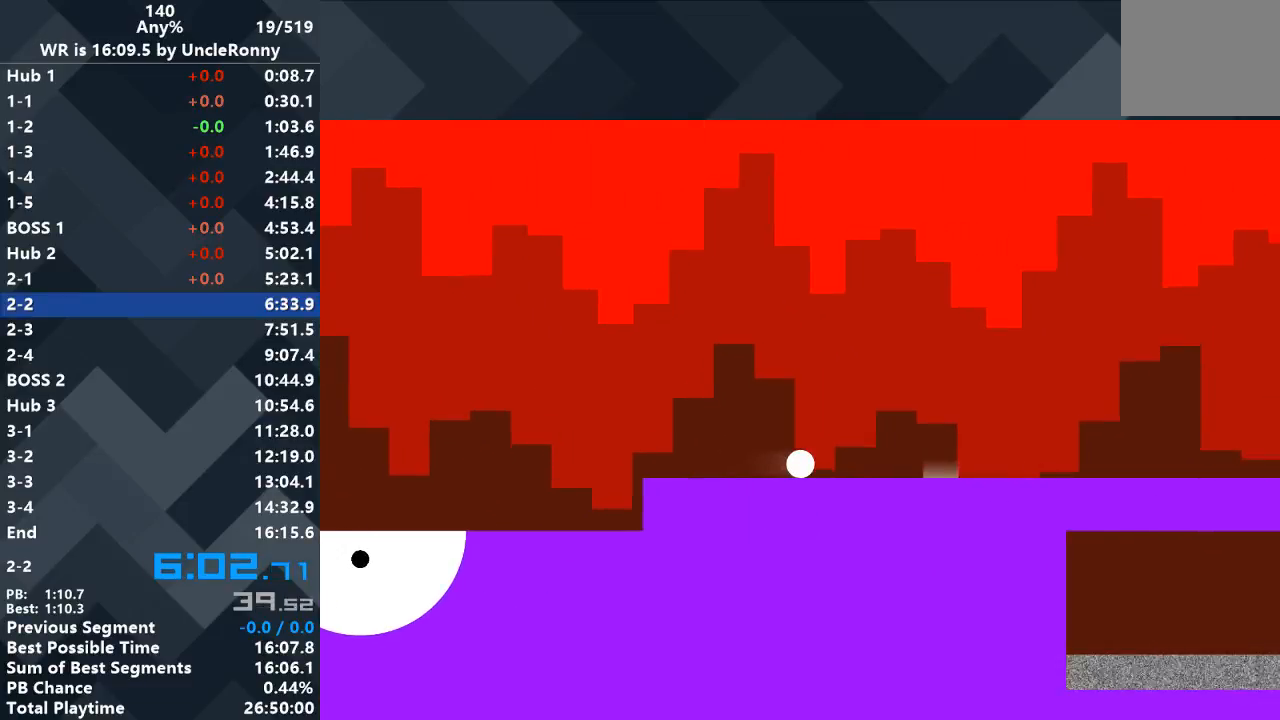
{"keys": ["right"], "events": []}
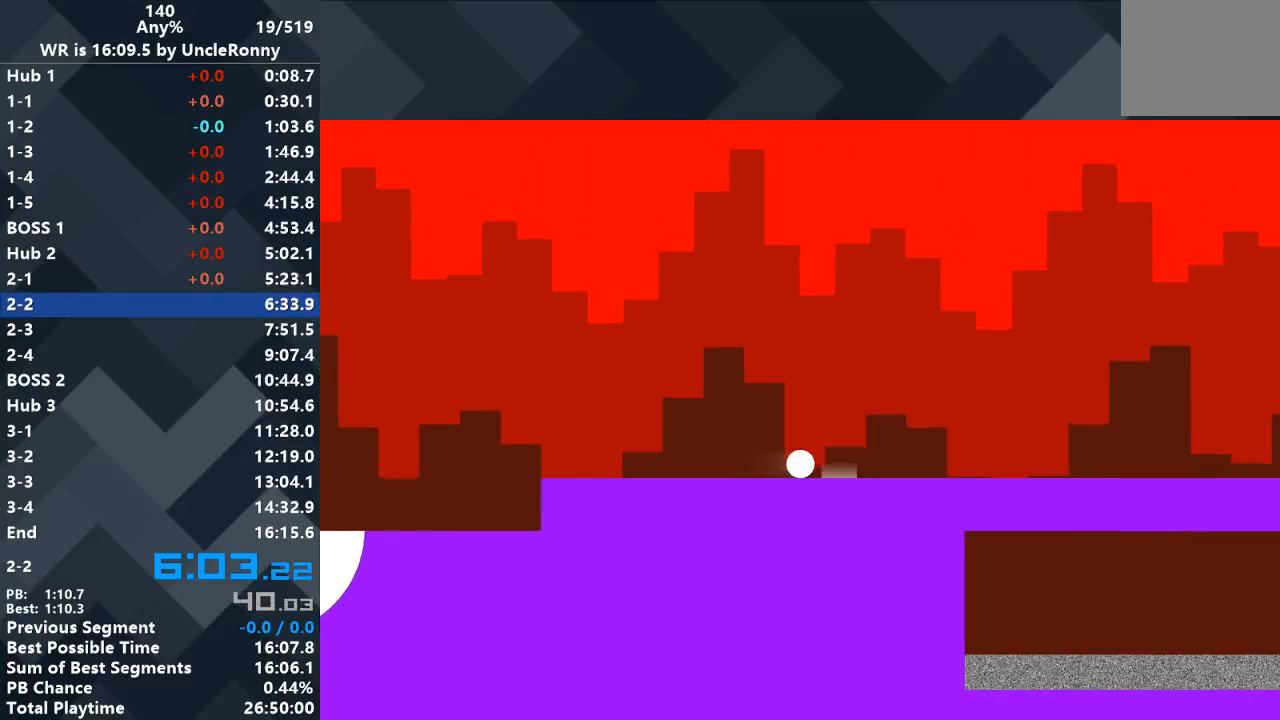
{"keys": ["right"], "events": []}
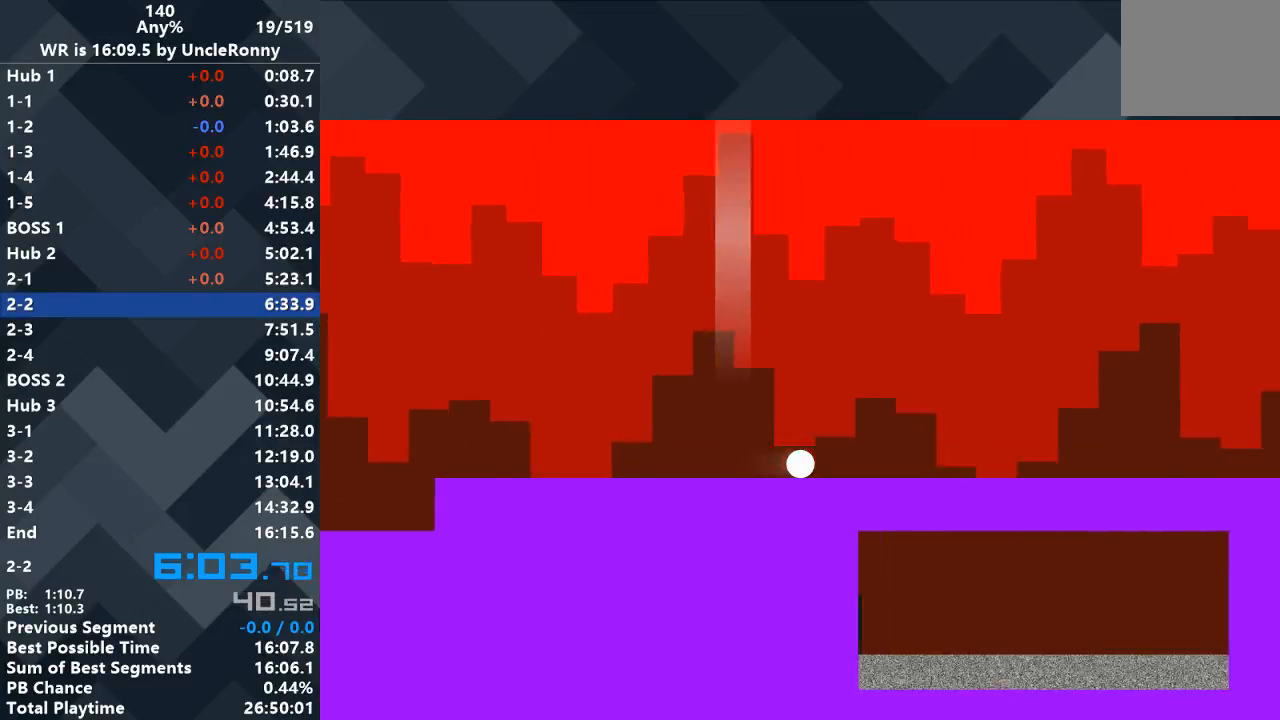
{"keys": ["right"], "events": []}
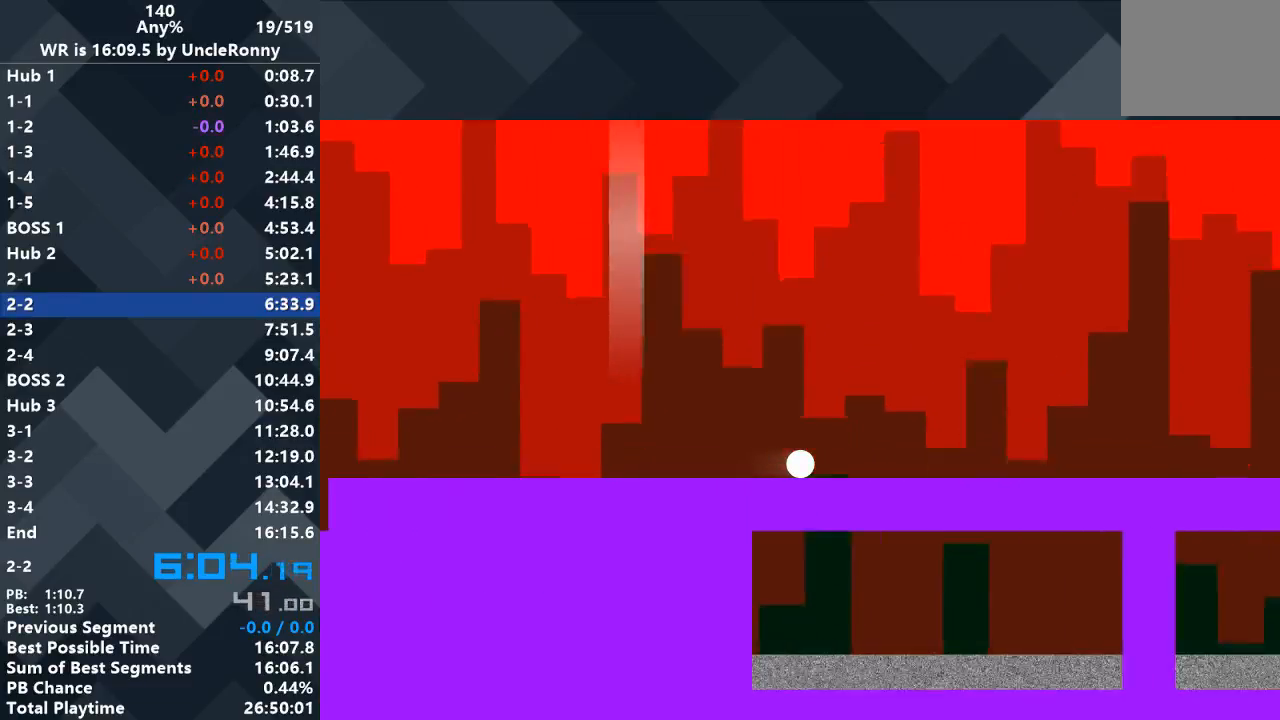
{"keys": ["right", "up"], "events": [[500, "up", "down"]]}
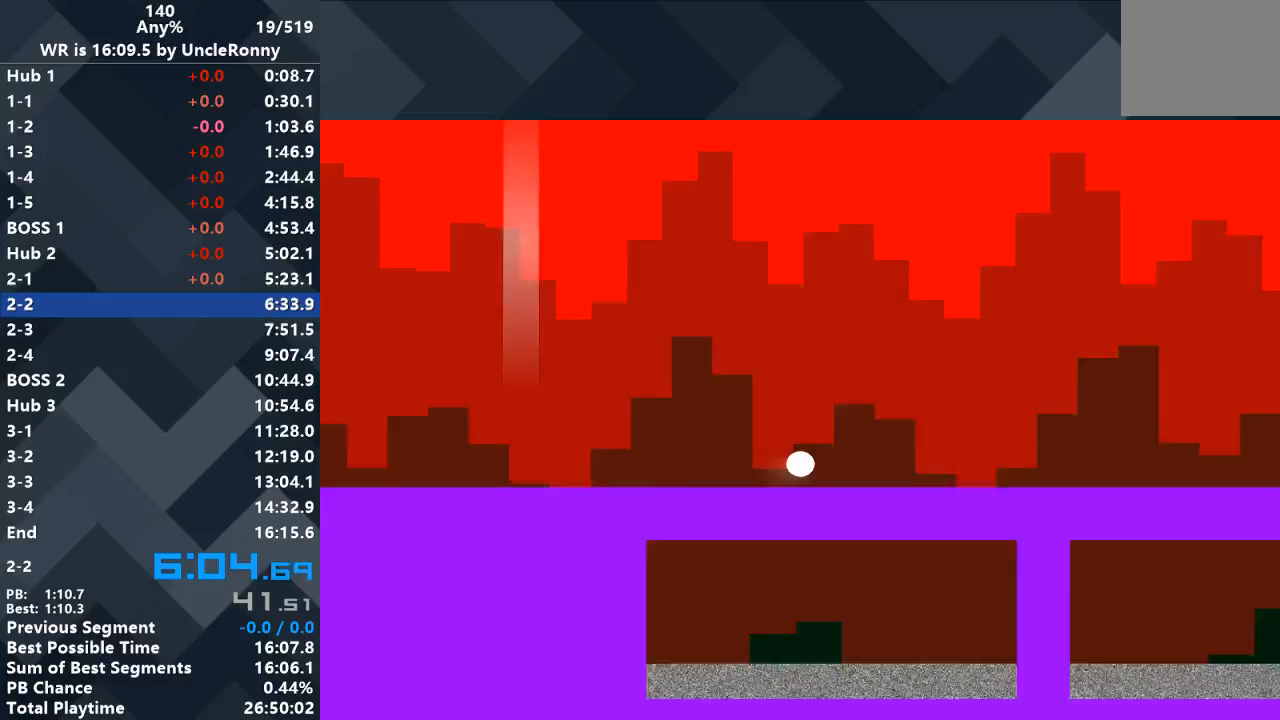
{"keys": ["right"], "events": [[33, "up", "up"]]}
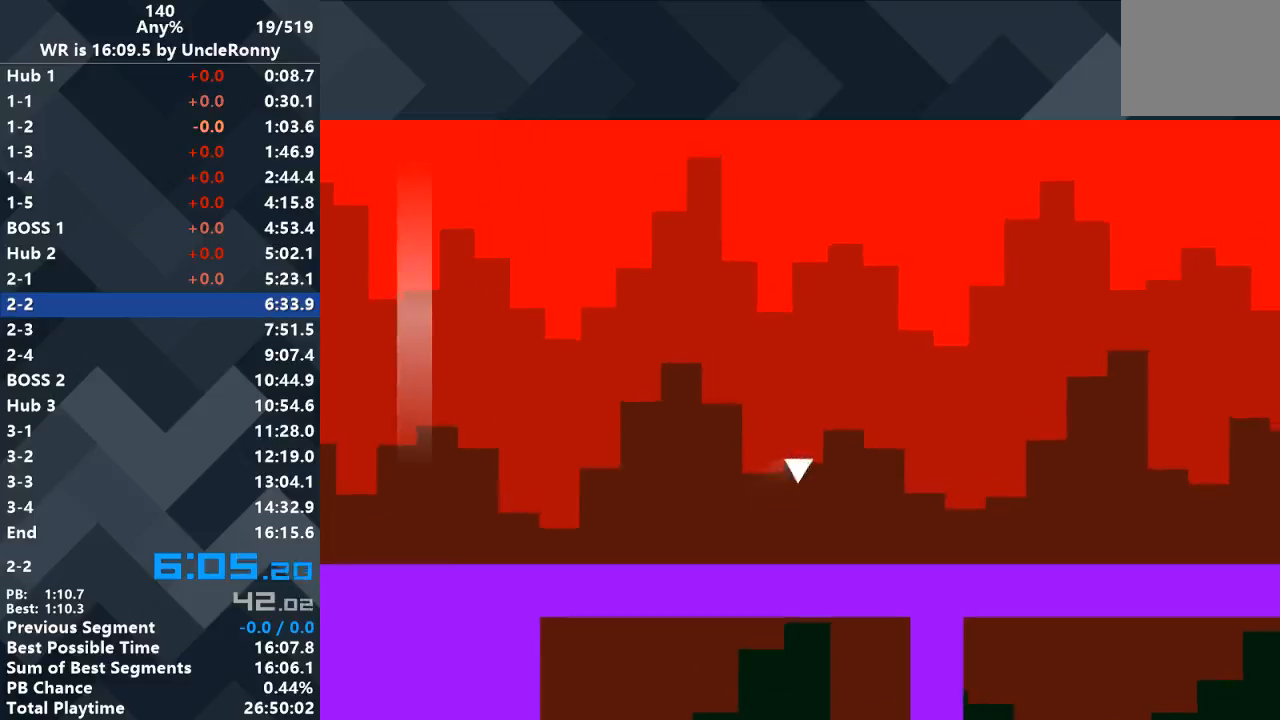
{"keys": ["right"], "events": []}
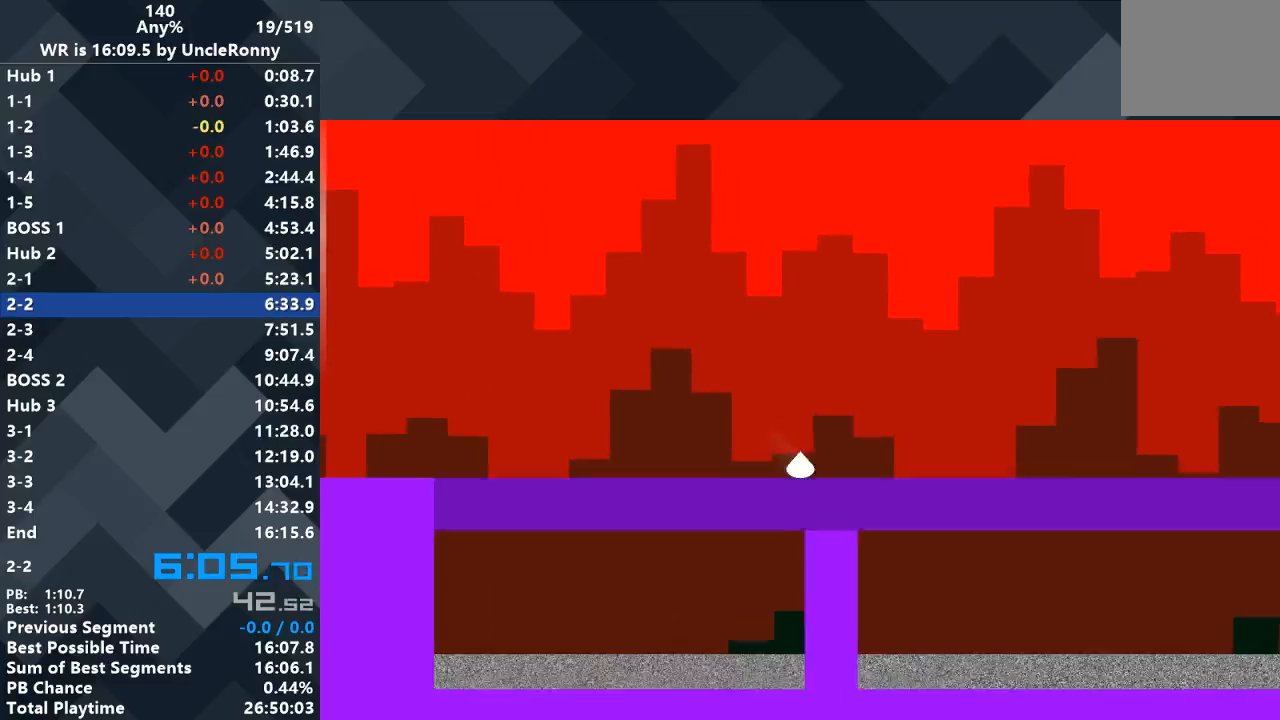
{"keys": [], "events": [[133, "right", "up"]]}
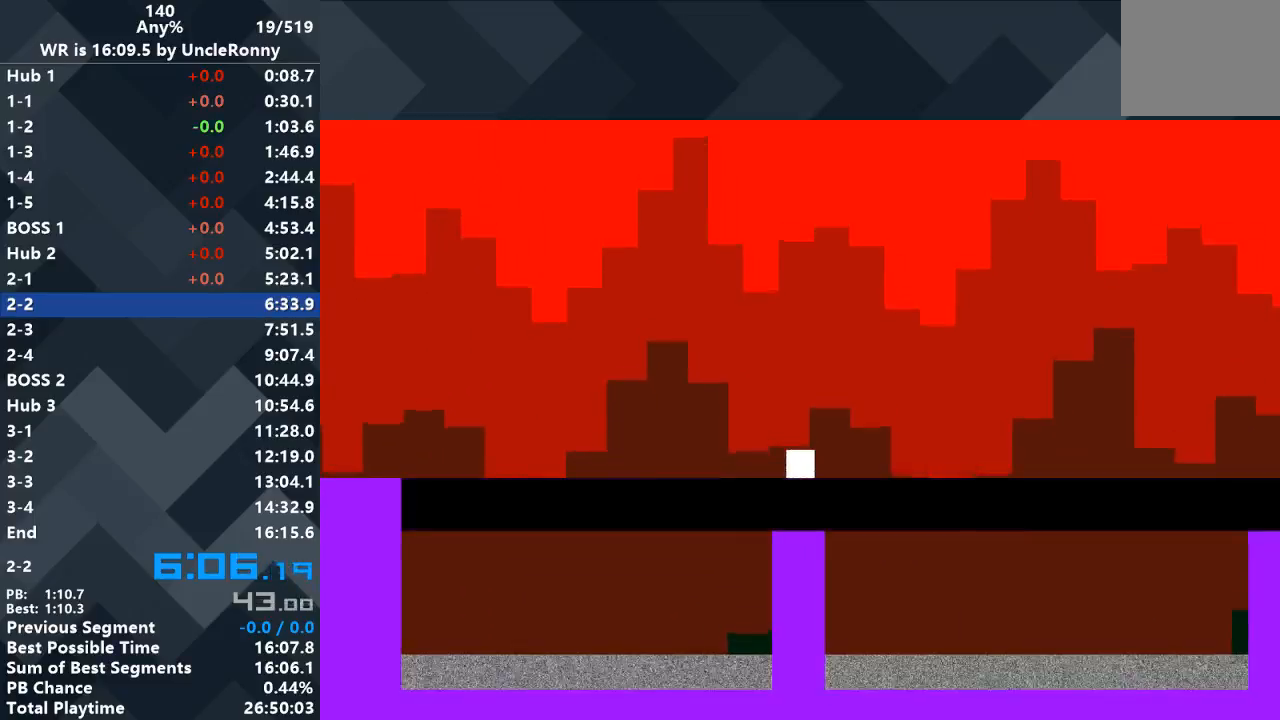
{"keys": [], "events": []}
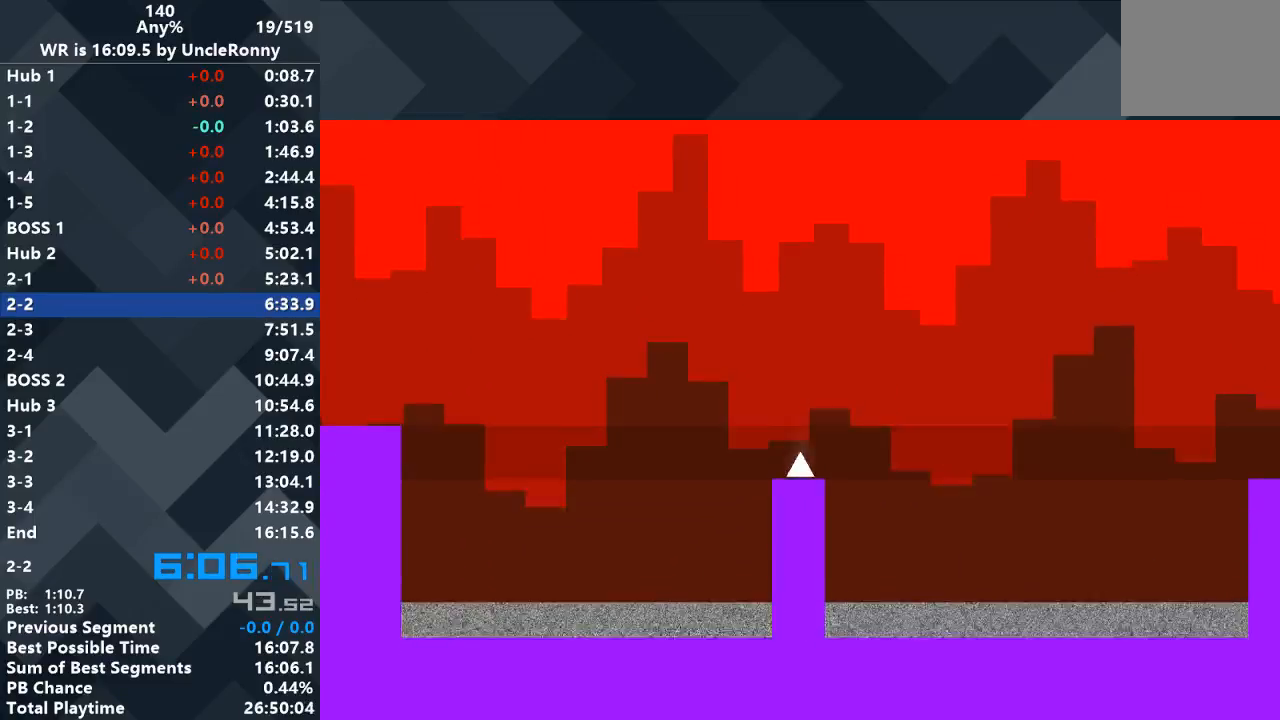
{"keys": [], "events": []}
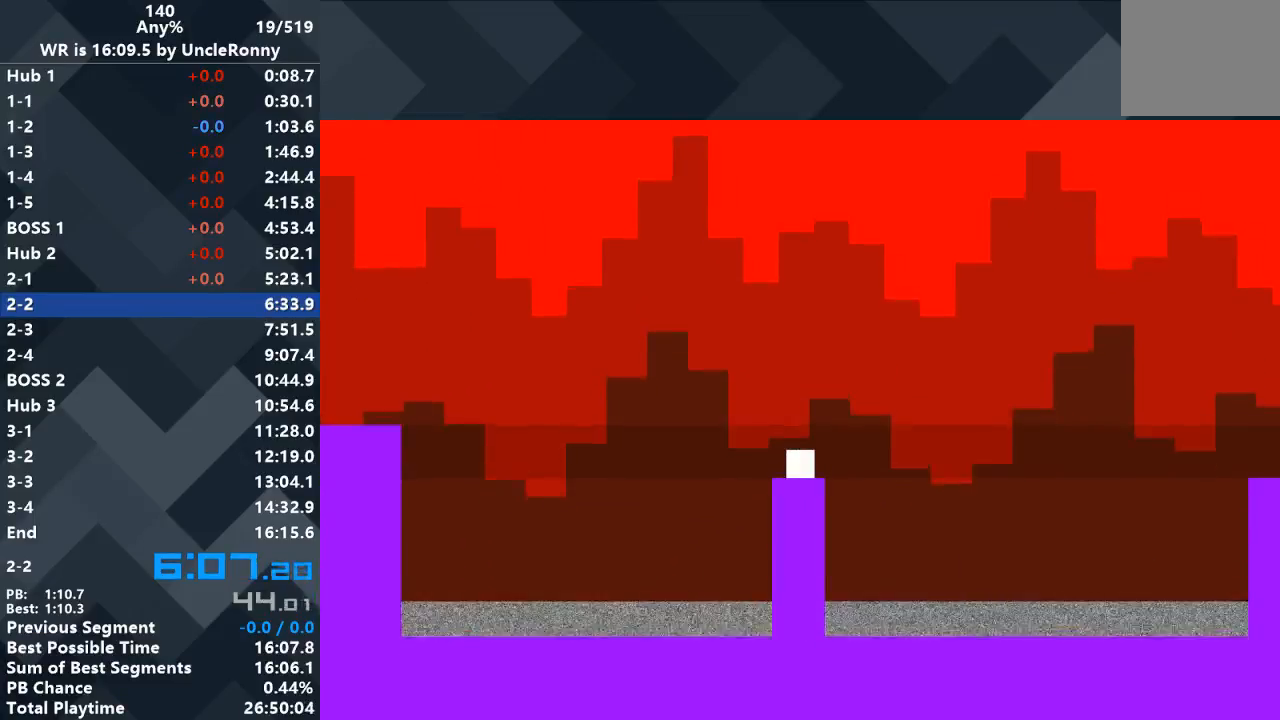
{"keys": [], "events": []}
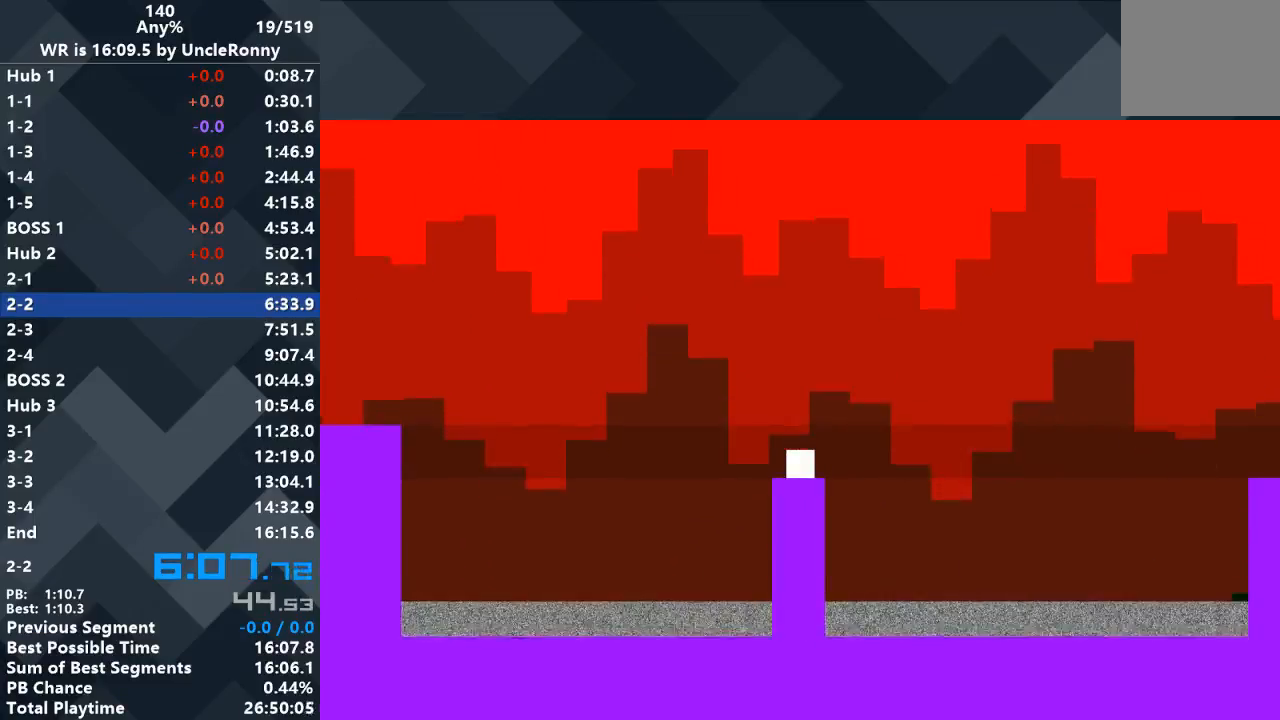
{"keys": [], "events": []}
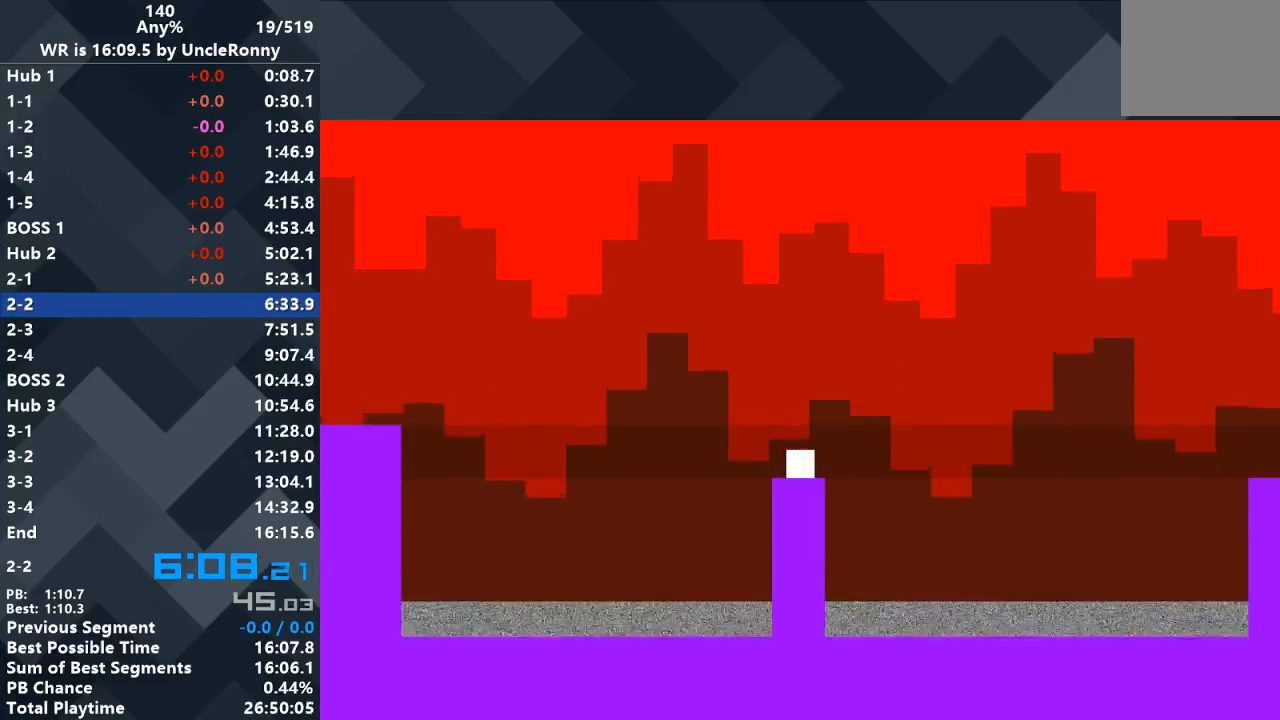
{"keys": [], "events": []}
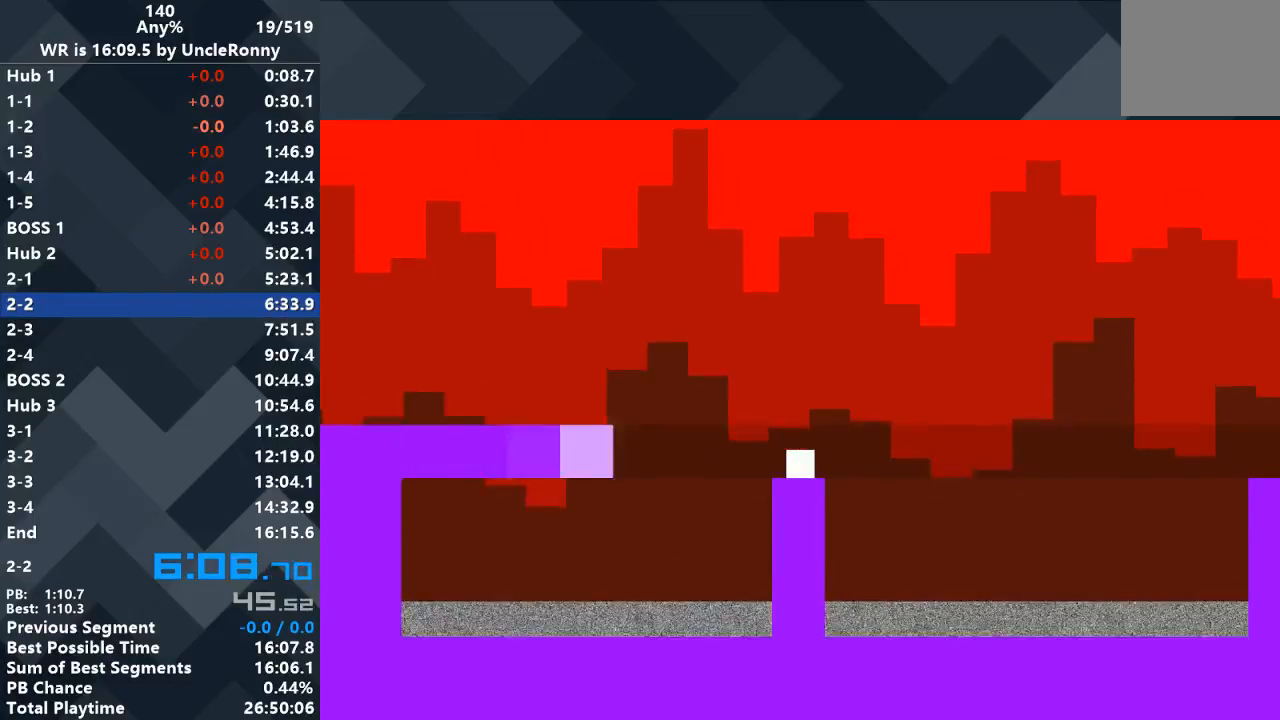
{"keys": ["right"], "events": [[33, "up", "down"], [333, "right", "down"], [400, "up", "up"]]}
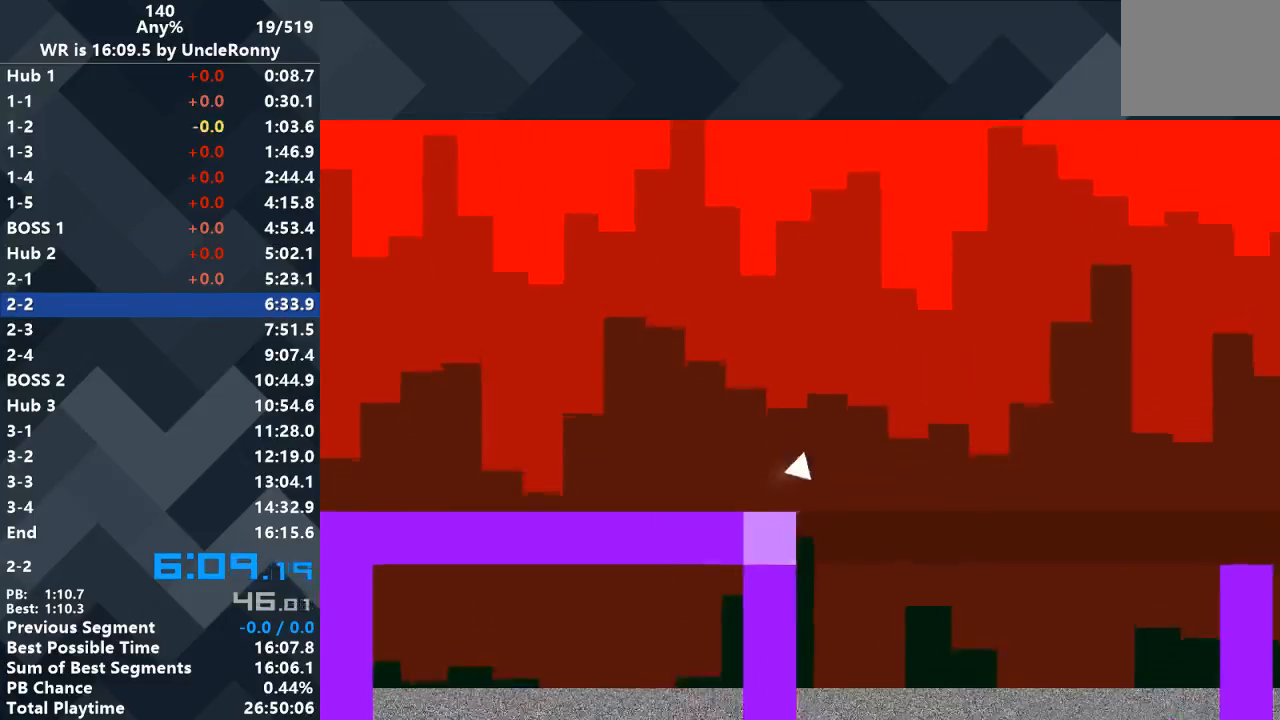
{"keys": ["right"], "events": []}